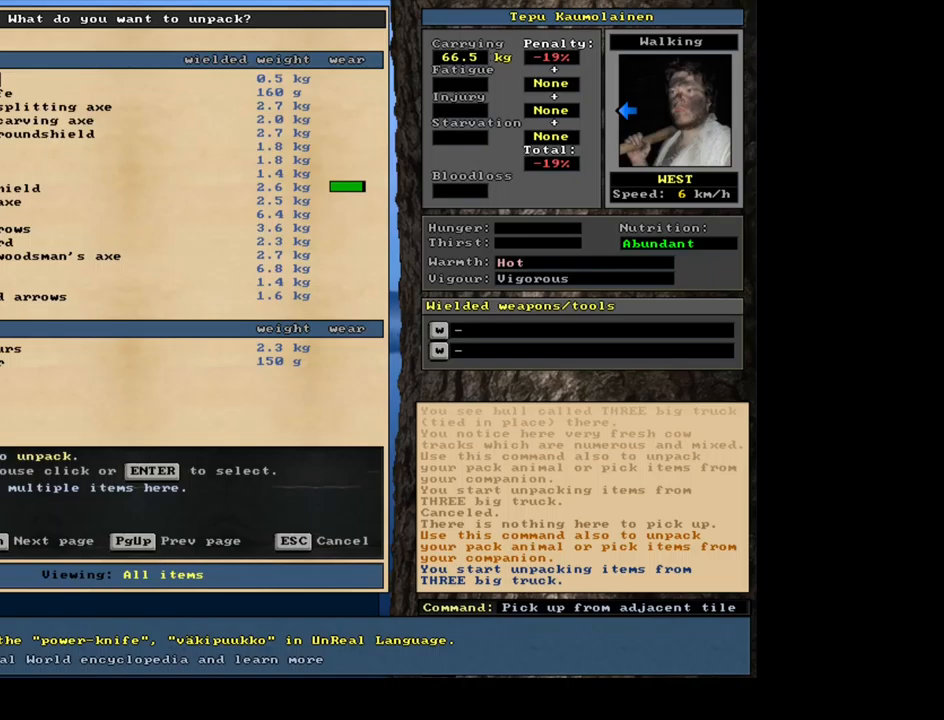
Gameplay with keyboard and mouse; each line is a JSON object with the keys and mouse buttons held at the frame after it. "events" lists presses ("down") and releases ("up") of ".", "/", "0", "1", "2", "3", "4", "5", "6", "7", "8", "9", "a", "alt_l", "alt_r", "b", "backslash", "backspace", "c", "caps_lock", "comma", "ctrl_l", "ctrl_r", "d", "down", "e", "equals", "escape", "f", "f1", "f10", "f11", "f12", "f2", "f3", "f4", "f5", "f6", "f7", "f8", "f9", "g", "h", "i", "j", "k", "l", "lbracket", "left", "m", "minus", "n", "num0", "num1", "num2", "num3", "num4", "num5", "num6", "num7", "num8", "num9", "o", "p", "q", "quote", "r", "rbracket", "return", "right", "s", "semicolon", "shift_l", "shift_r", "space", "super", "t", "tab", "tilde", "u", "up", "v", "w", "x", "y", "z", "mouse_left", "mouse_wheel", "mouse_right", "mouse_mb4" and "mouse_mb5" between this image and that frame as [ms after this image, input, new state], when the widget could be followed in between. "mouse_left", "mouse_wheel", "mouse_right", "mouse_mb4", "mouse_mb5" = the "left", "wheel", "right", "mb4", "mb5" buttons of the "mouse" list. No other keys are recorded. "wheel" means that the mouse wheel is clicked or scrolled. Mouse movement is not recorded. Not read: other_keys.
{"keys": ["down"], "mouse": [], "events": [[100, "down", "down"]]}
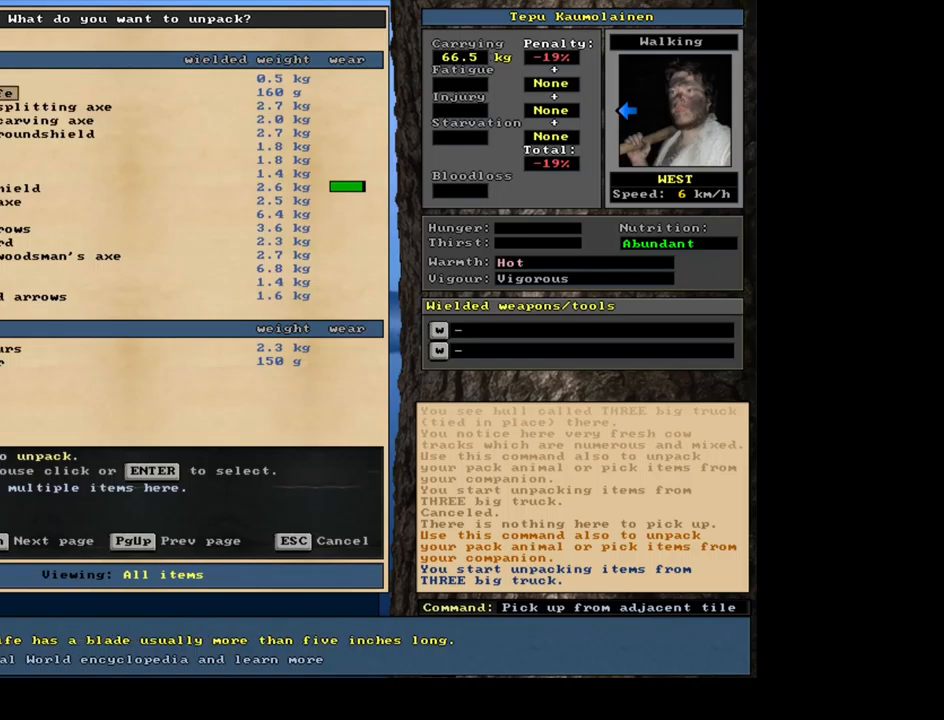
{"keys": [], "mouse": [], "events": [[350, "down", "up"], [367, "down", "down"], [400, "down", "up"], [417, "down", "down"], [500, "down", "up"]]}
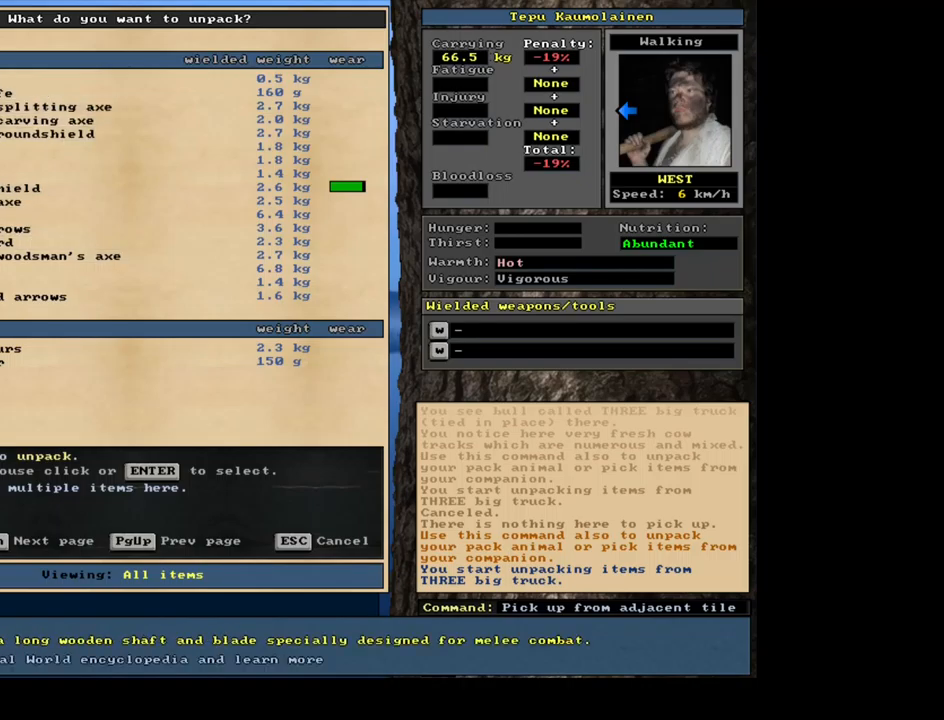
{"keys": ["down"], "mouse": [], "events": [[217, "down", "down"], [350, "down", "up"], [467, "down", "down"]]}
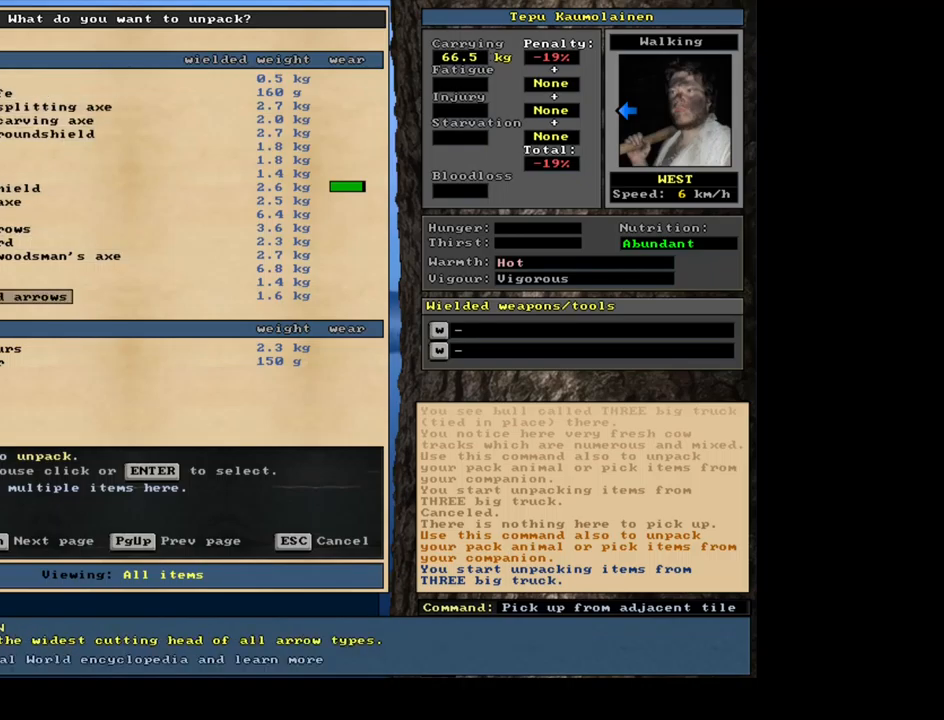
{"keys": [], "mouse": [], "events": [[67, "down", "up"], [134, "down", "down"], [334, "down", "up"]]}
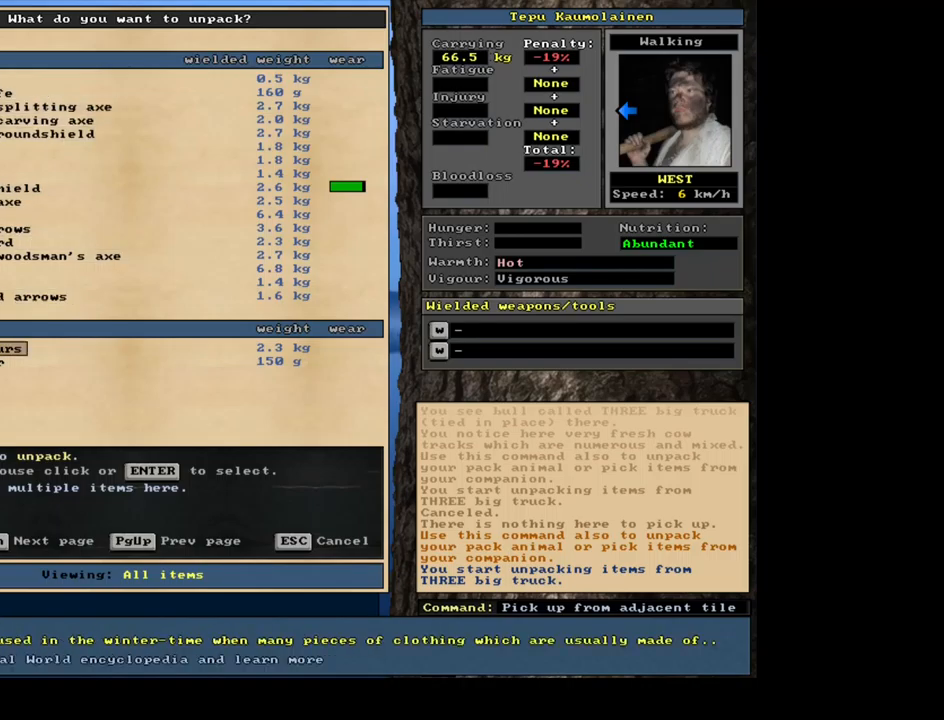
{"keys": [], "mouse": [], "events": []}
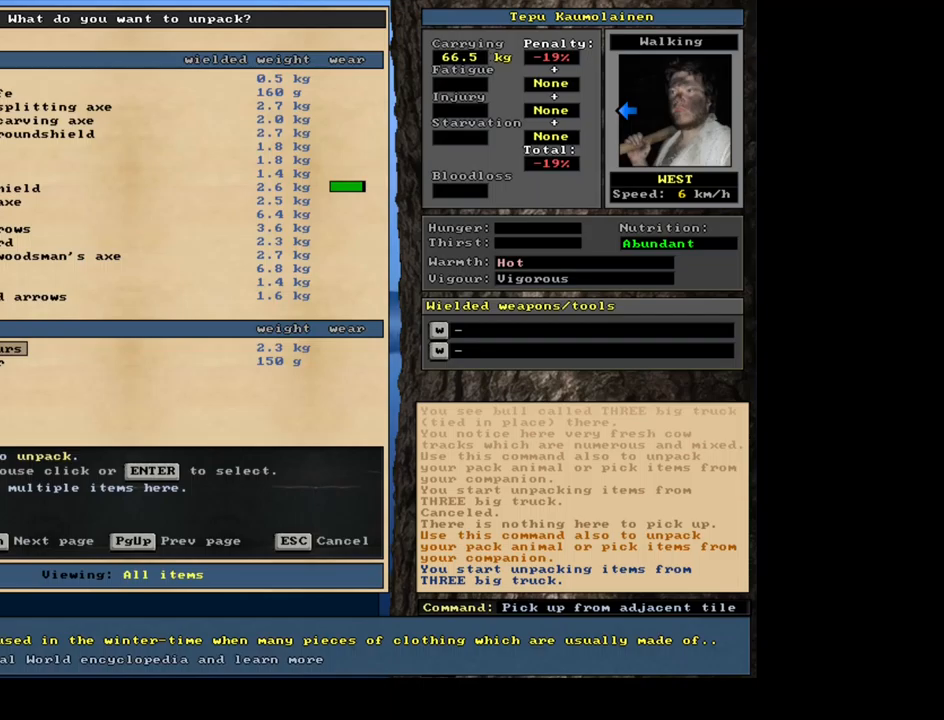
{"keys": ["escape"], "mouse": [], "events": [[467, "escape", "down"]]}
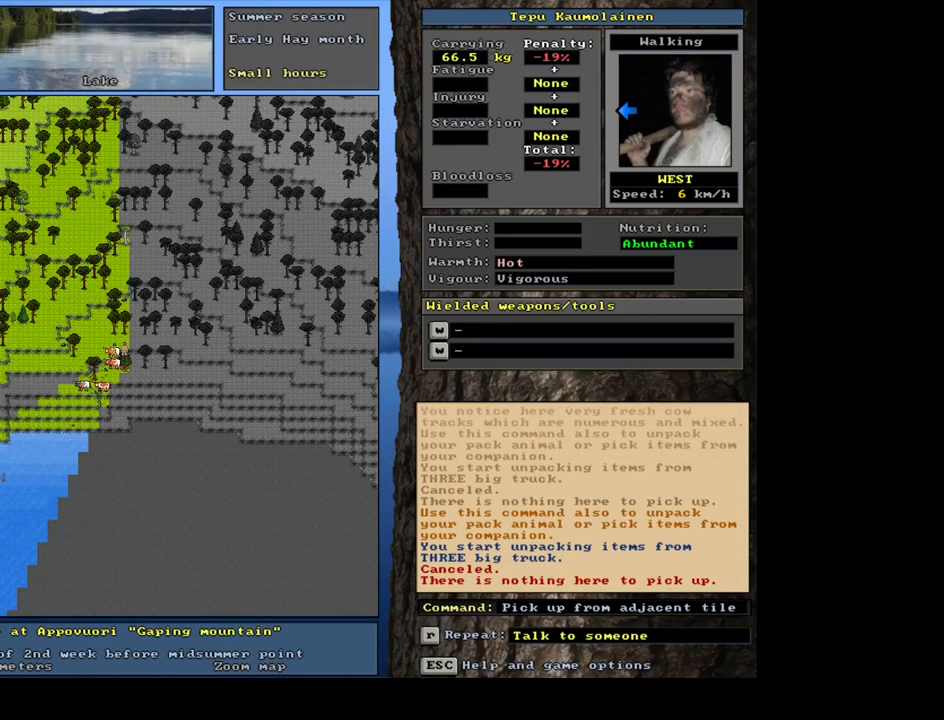
{"keys": ["ctrl_l"], "mouse": [], "events": [[33, "escape", "up"], [500, "ctrl_l", "down"]]}
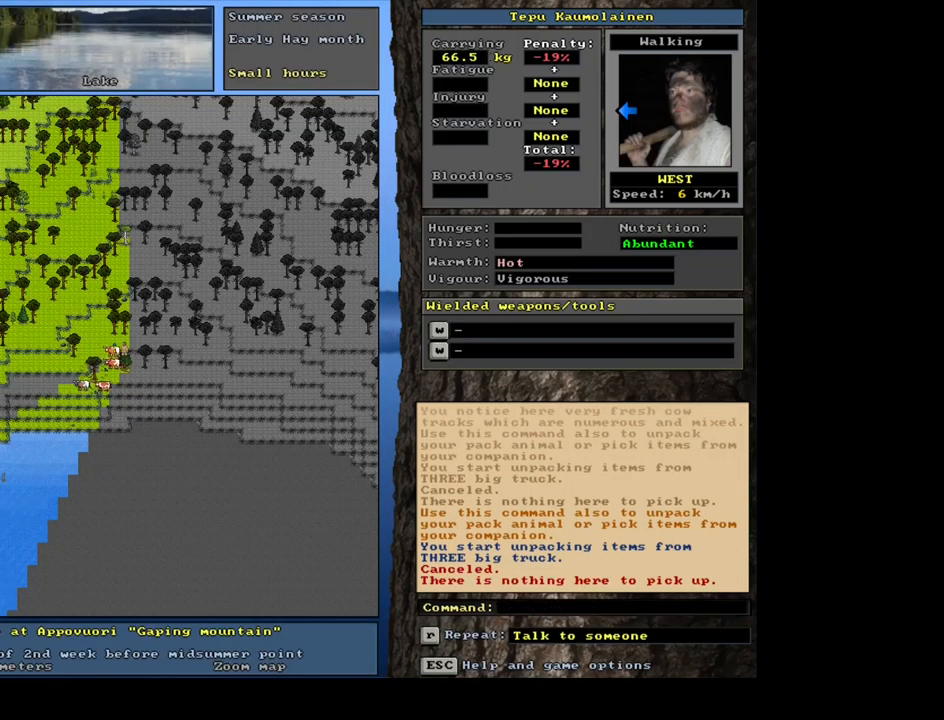
{"keys": ["ctrl_l"], "mouse": [], "events": []}
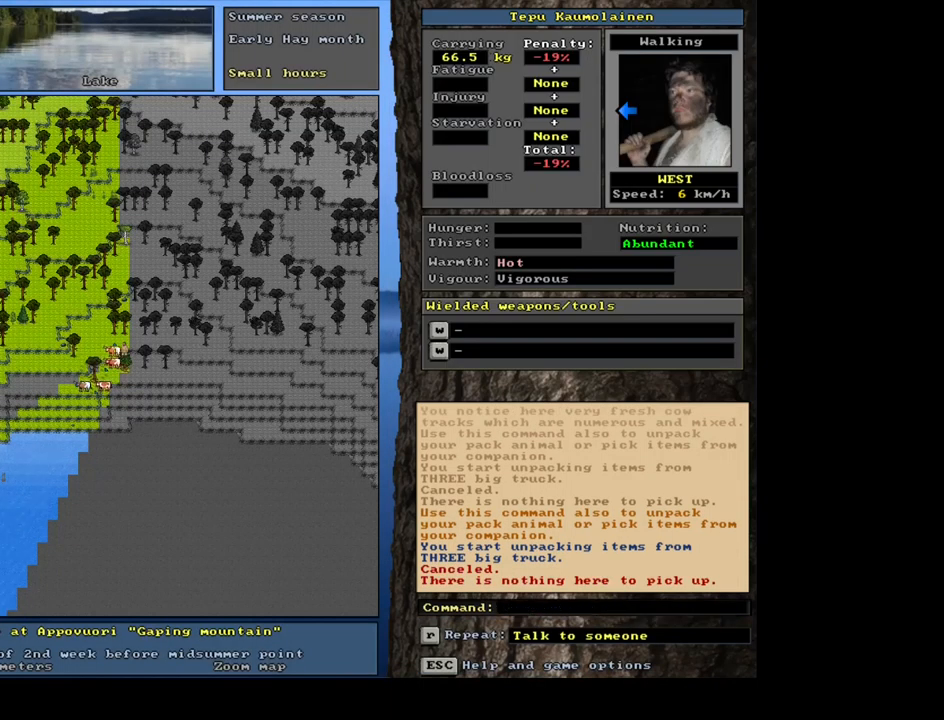
{"keys": ["ctrl_l", "num2"], "mouse": [], "events": [[400, "num2", "down"]]}
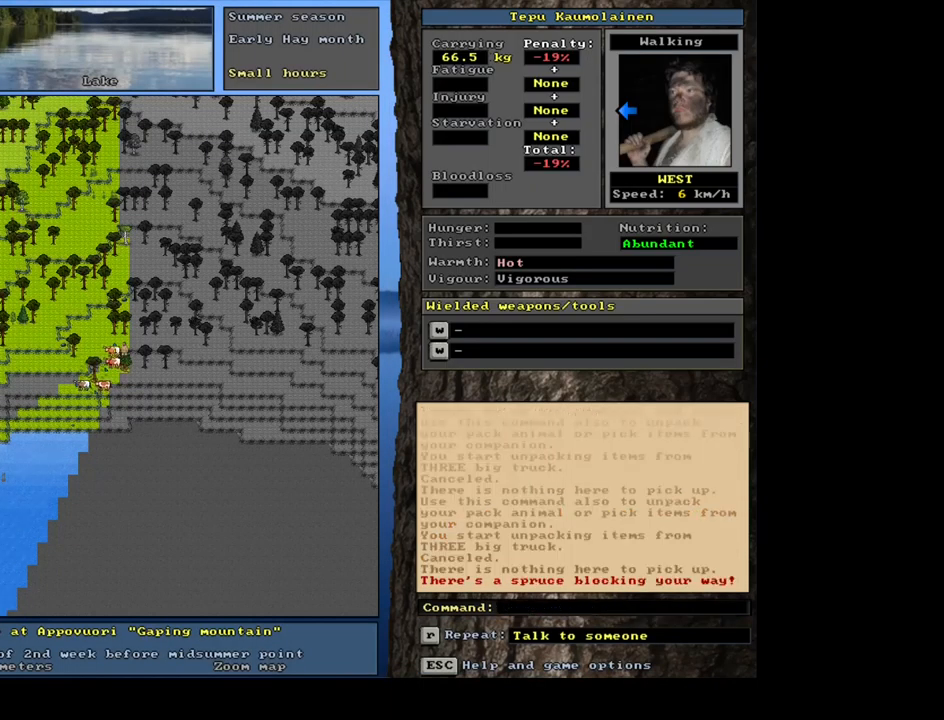
{"keys": ["ctrl_l"], "mouse": [], "events": [[100, "num2", "up"]]}
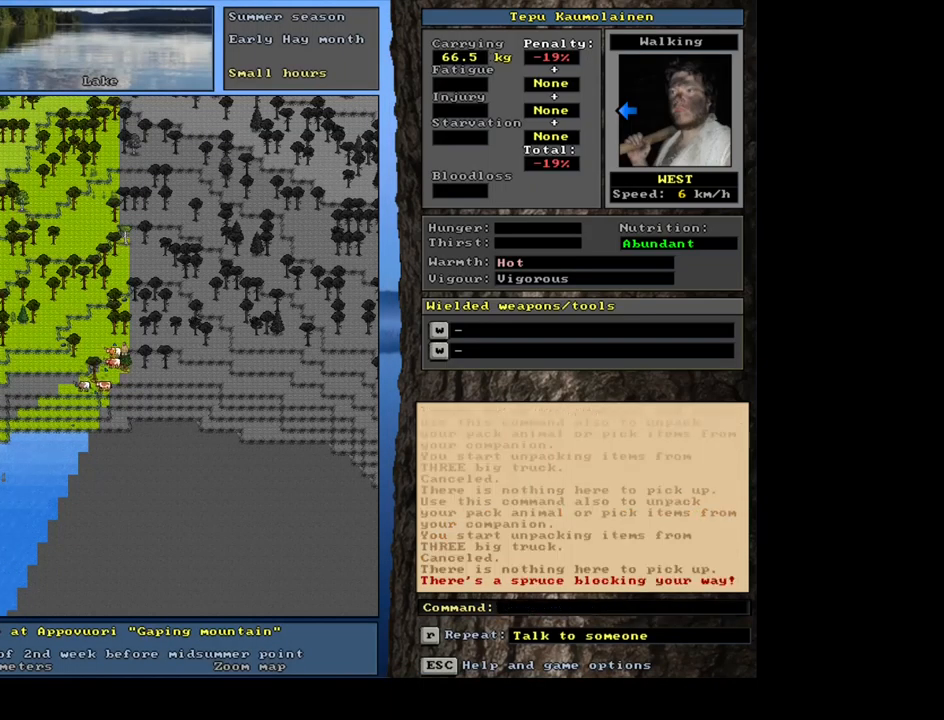
{"keys": [], "mouse": [], "events": [[133, "ctrl_l", "up"]]}
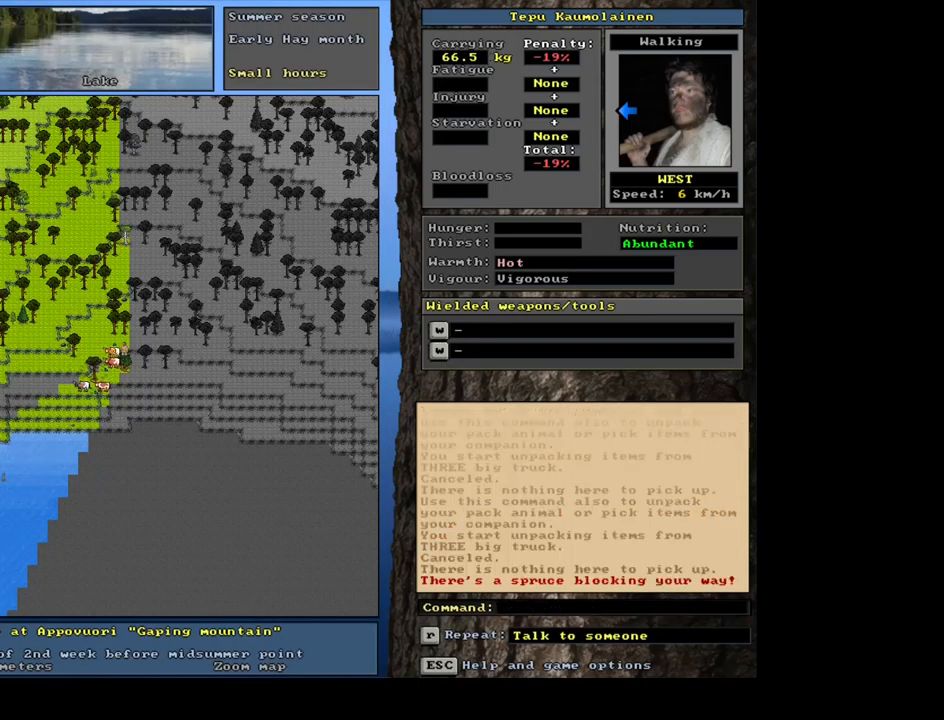
{"keys": [], "mouse": [], "events": []}
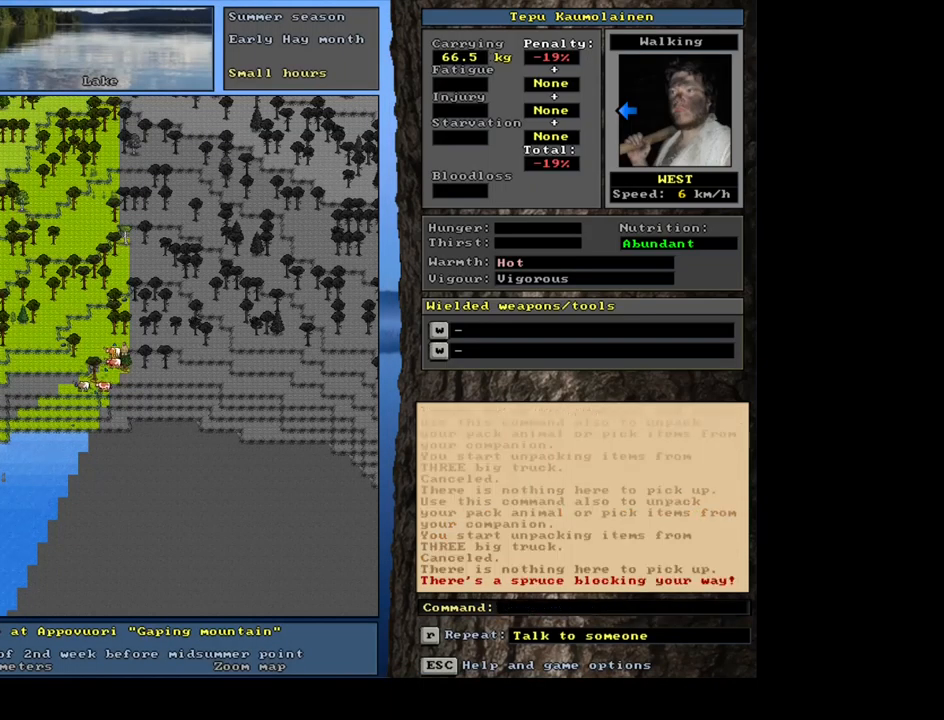
{"keys": ["shift_l"], "mouse": [], "events": [[17, "shift_l", "down"]]}
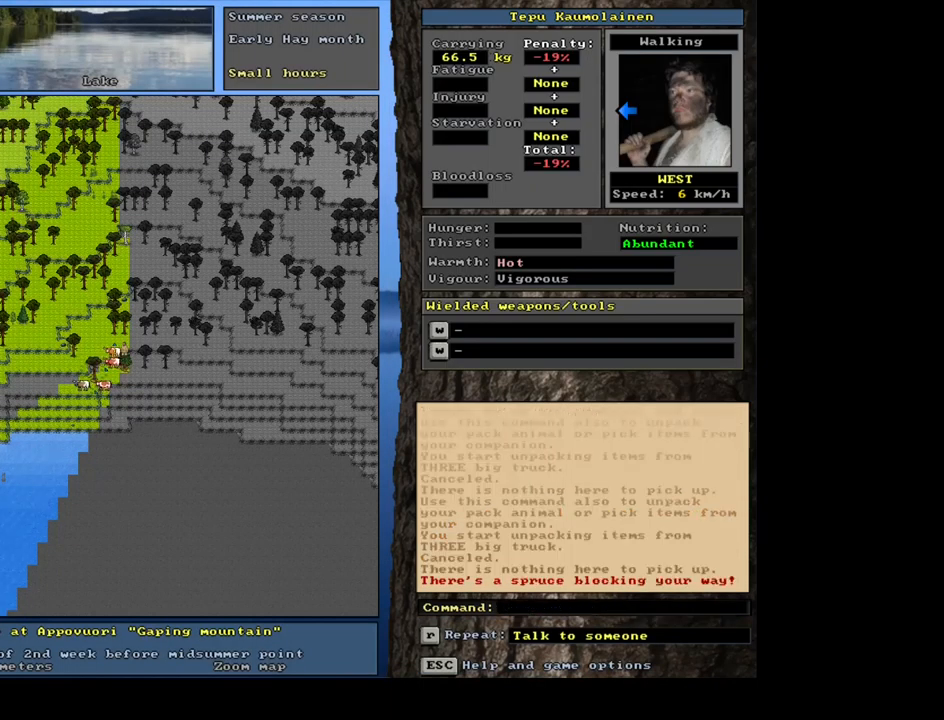
{"keys": [], "mouse": [], "events": [[33, "g", "down"], [150, "g", "up"], [183, "shift_l", "up"], [283, "1", "down"], [433, "1", "up"]]}
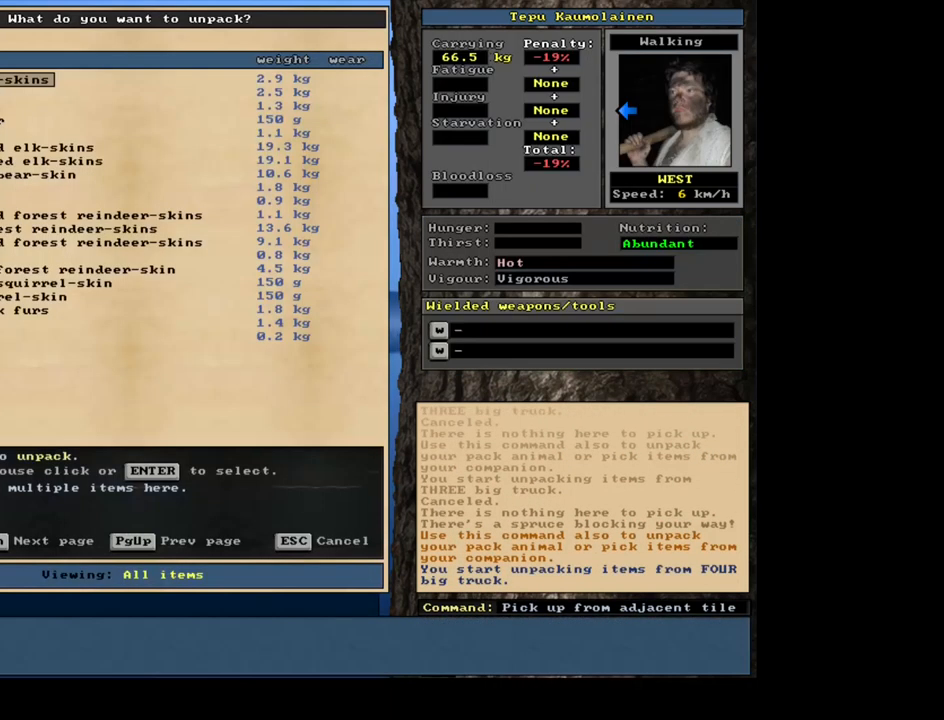
{"keys": [], "mouse": [], "events": []}
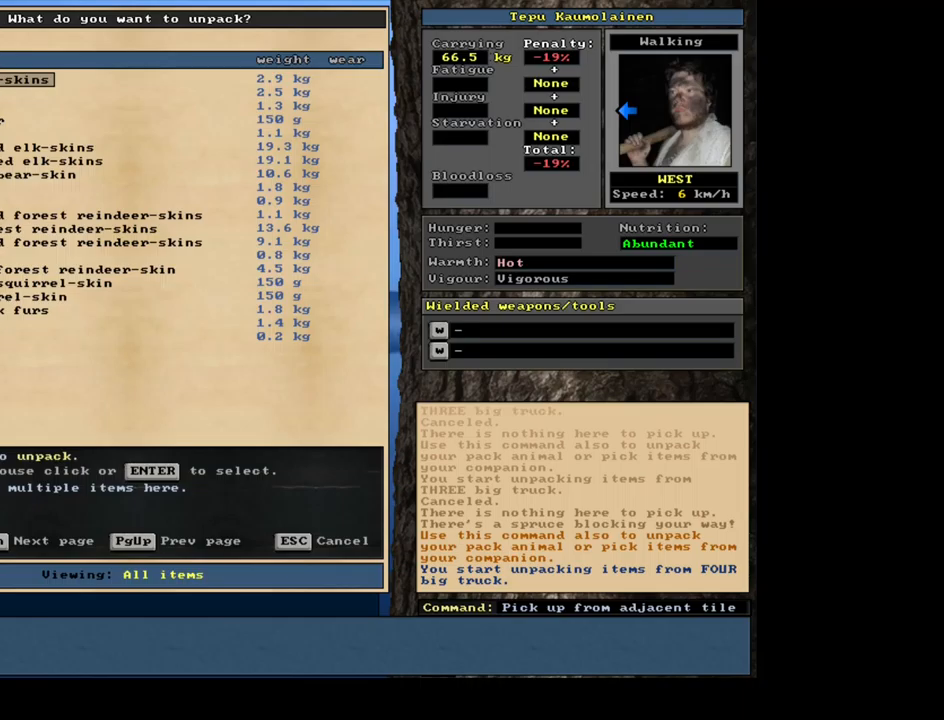
{"keys": [], "mouse": [], "events": []}
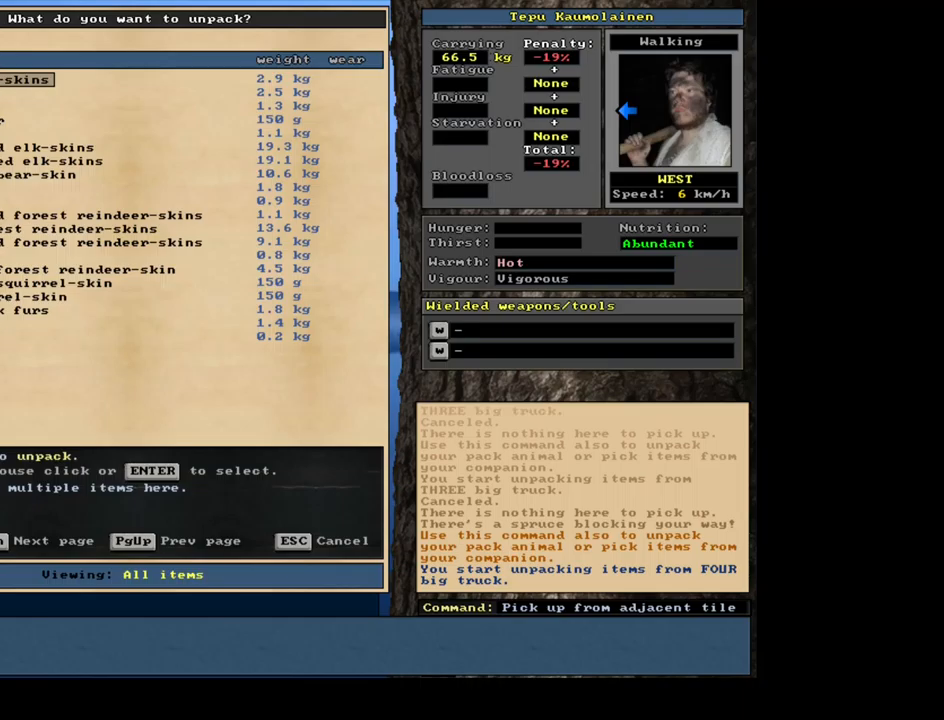
{"keys": [], "mouse": [], "events": []}
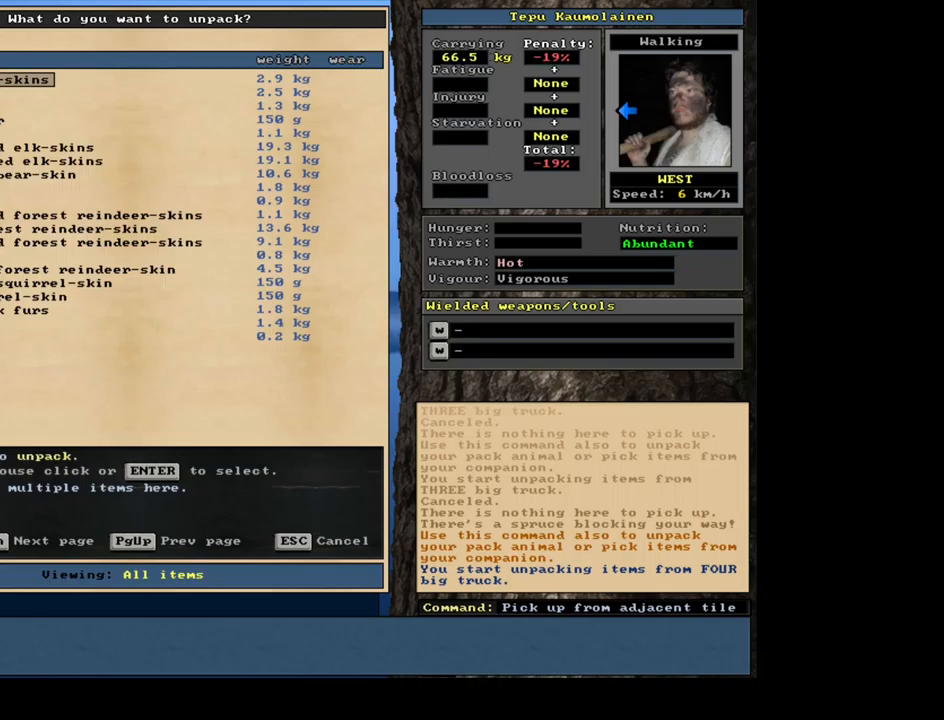
{"keys": [], "mouse": [], "events": []}
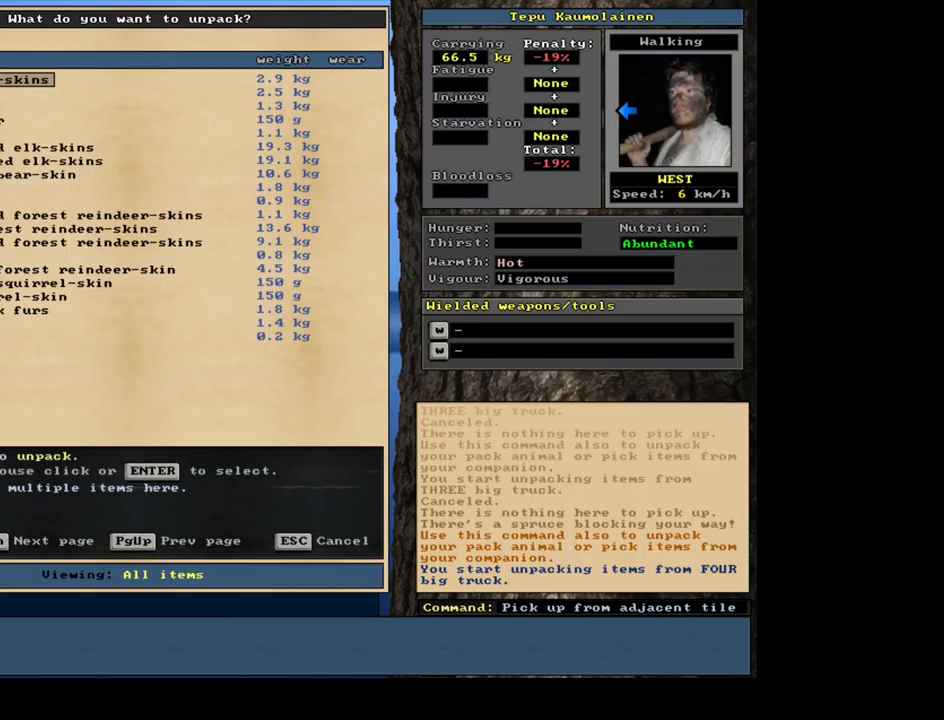
{"keys": [], "mouse": [], "events": []}
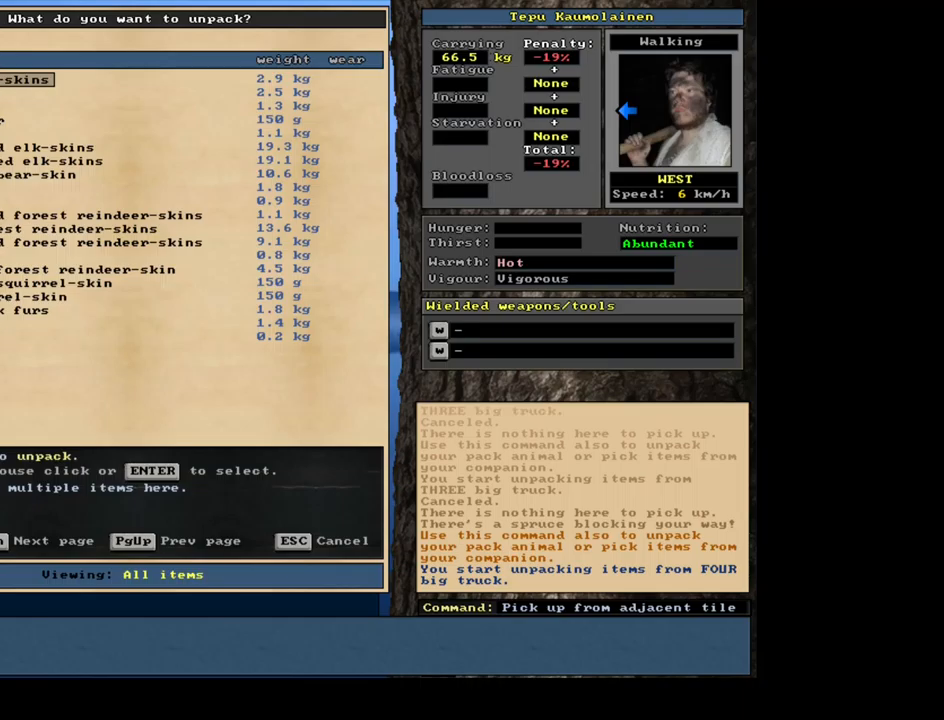
{"keys": [], "mouse": [], "events": [[200, "num2", "down"], [334, "num2", "up"]]}
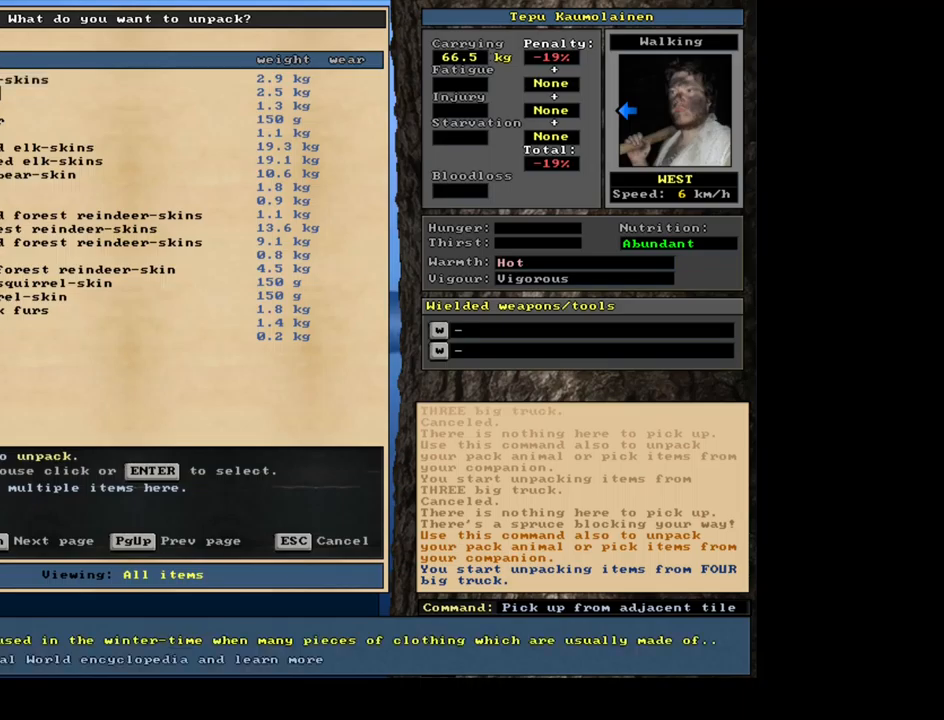
{"keys": ["num2"], "mouse": [], "events": [[184, "num2", "down"], [284, "num2", "up"], [434, "num2", "down"]]}
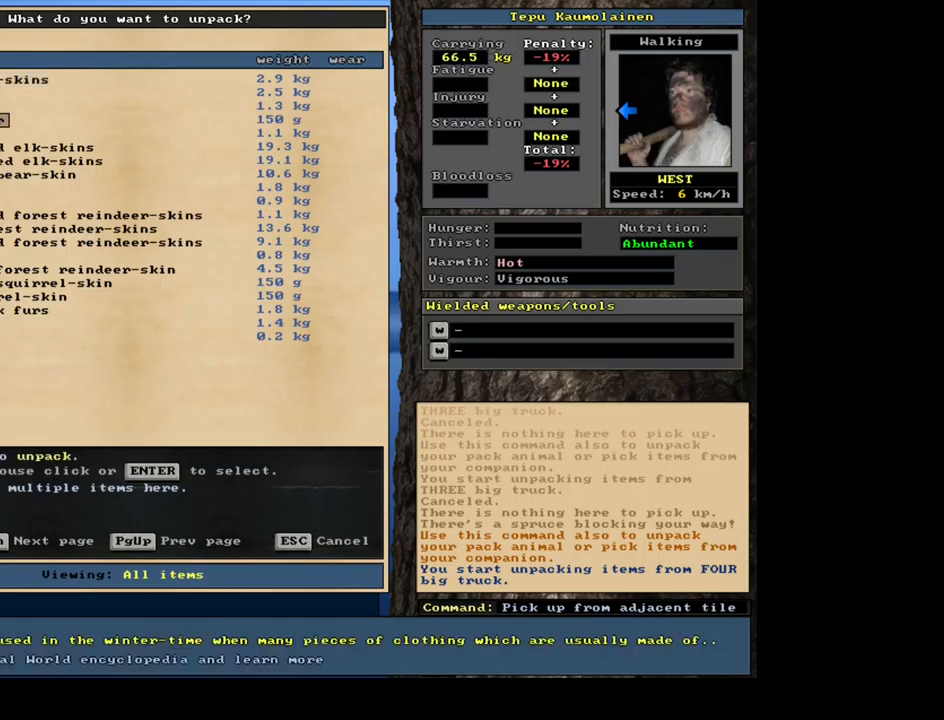
{"keys": [], "mouse": [], "events": [[34, "num2", "up"], [367, "num2", "down"], [467, "num2", "up"]]}
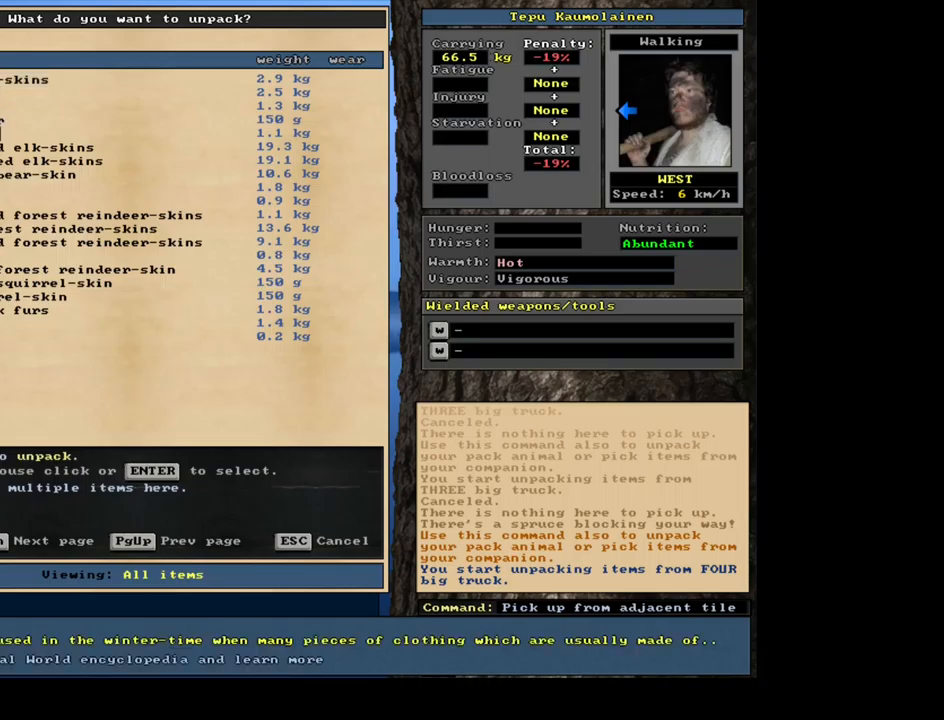
{"keys": ["num2"], "mouse": [], "events": [[217, "num2", "down"], [334, "num2", "up"], [450, "num2", "down"]]}
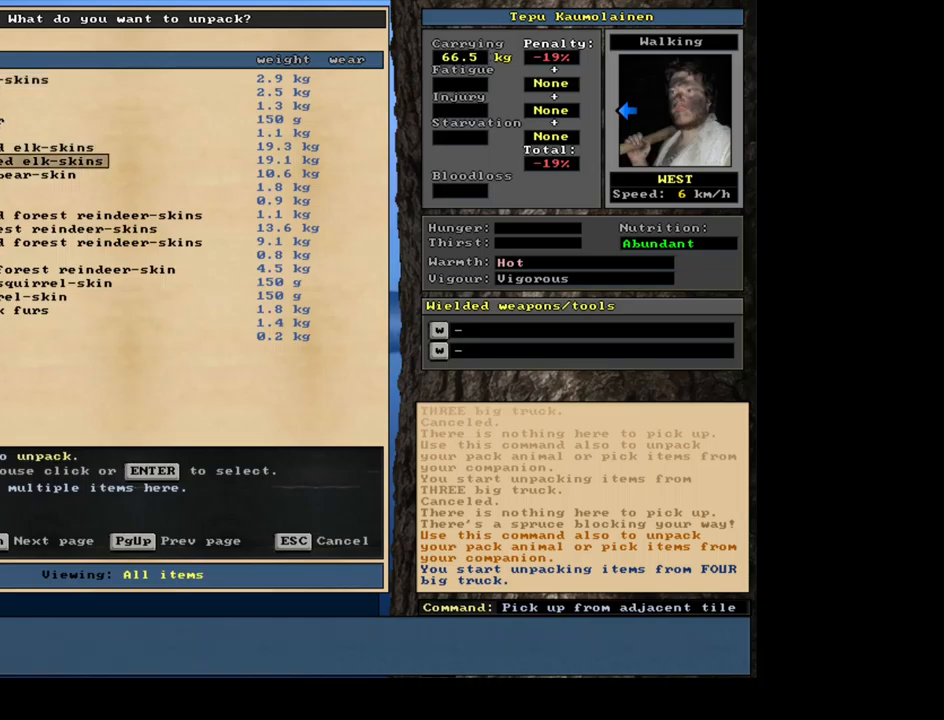
{"keys": ["num2"], "mouse": [], "events": [[67, "num2", "up"], [184, "num2", "down"], [317, "num2", "up"], [484, "num2", "down"]]}
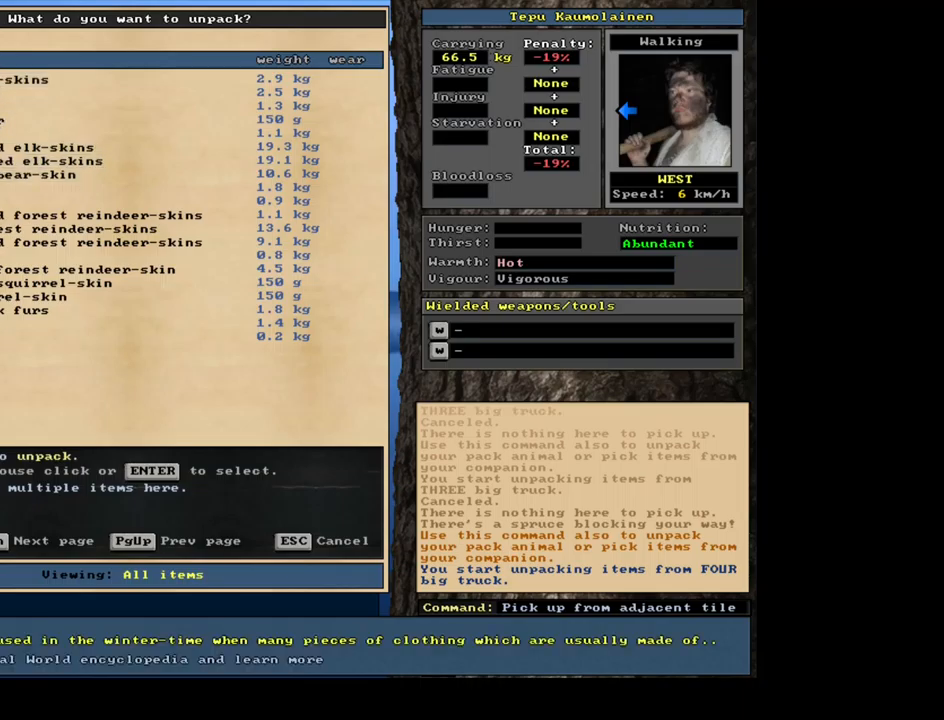
{"keys": [], "mouse": [], "events": [[100, "num2", "up"], [350, "num2", "down"], [383, "num2", "up"]]}
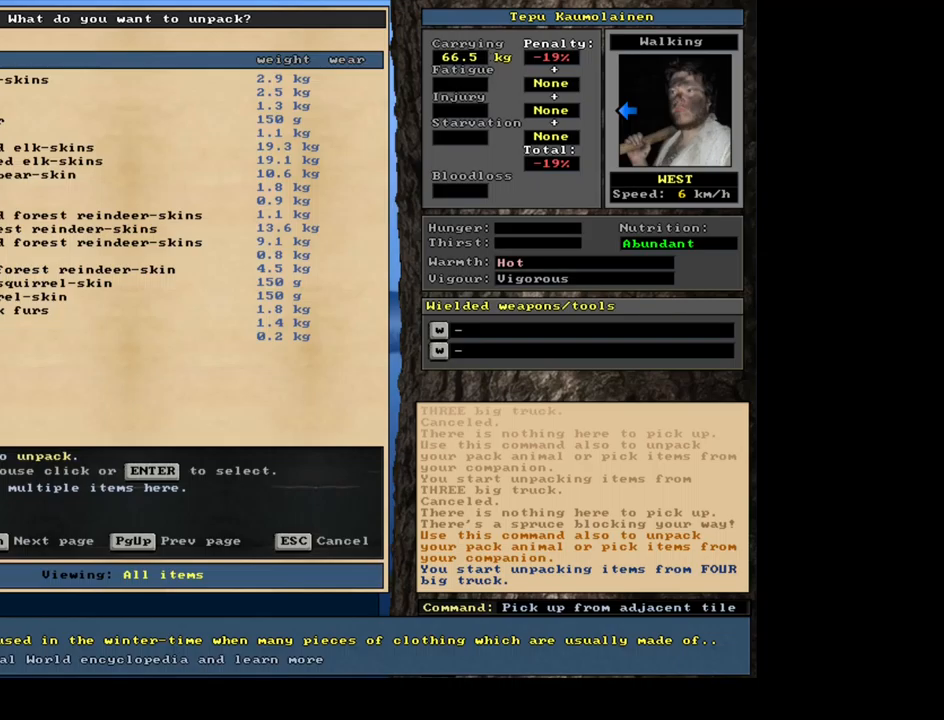
{"keys": [], "mouse": [], "events": [[117, "num2", "down"], [200, "num2", "up"], [384, "num2", "down"], [434, "num2", "up"]]}
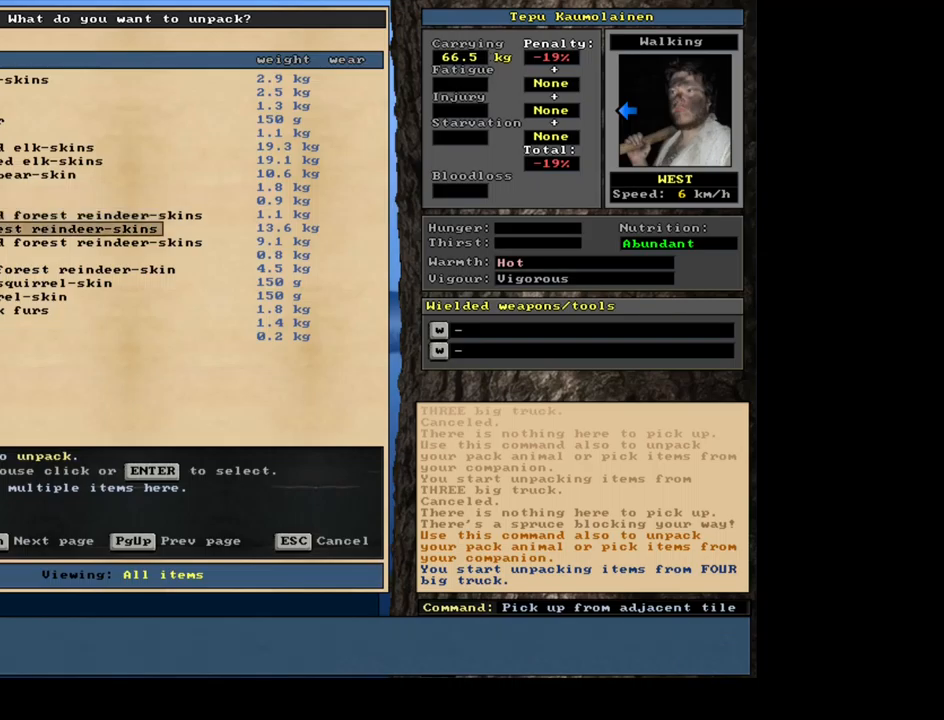
{"keys": [], "mouse": [], "events": []}
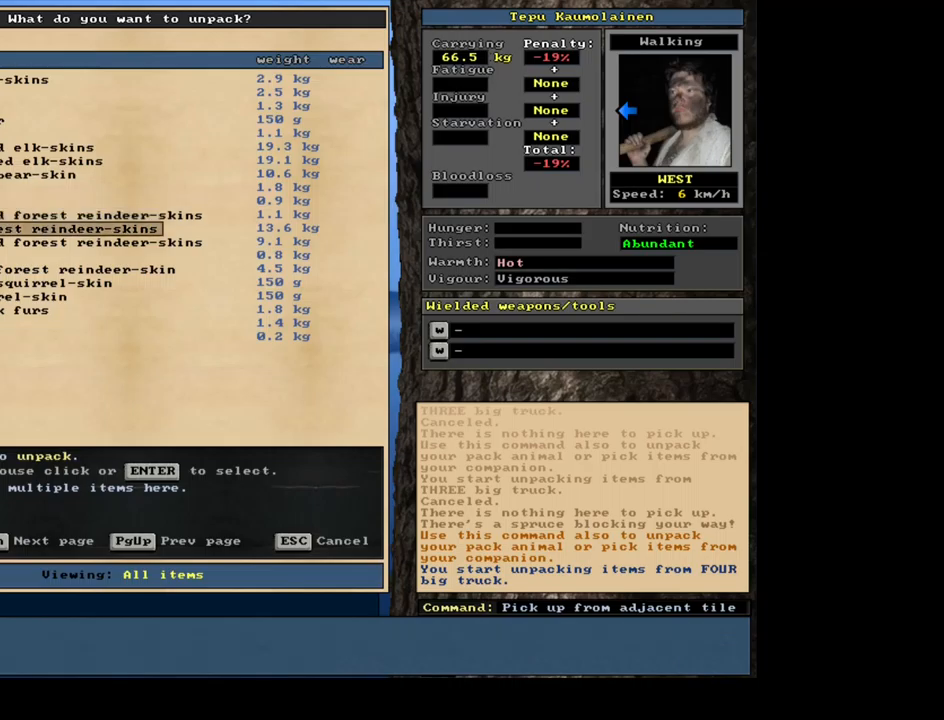
{"keys": [], "mouse": [], "events": []}